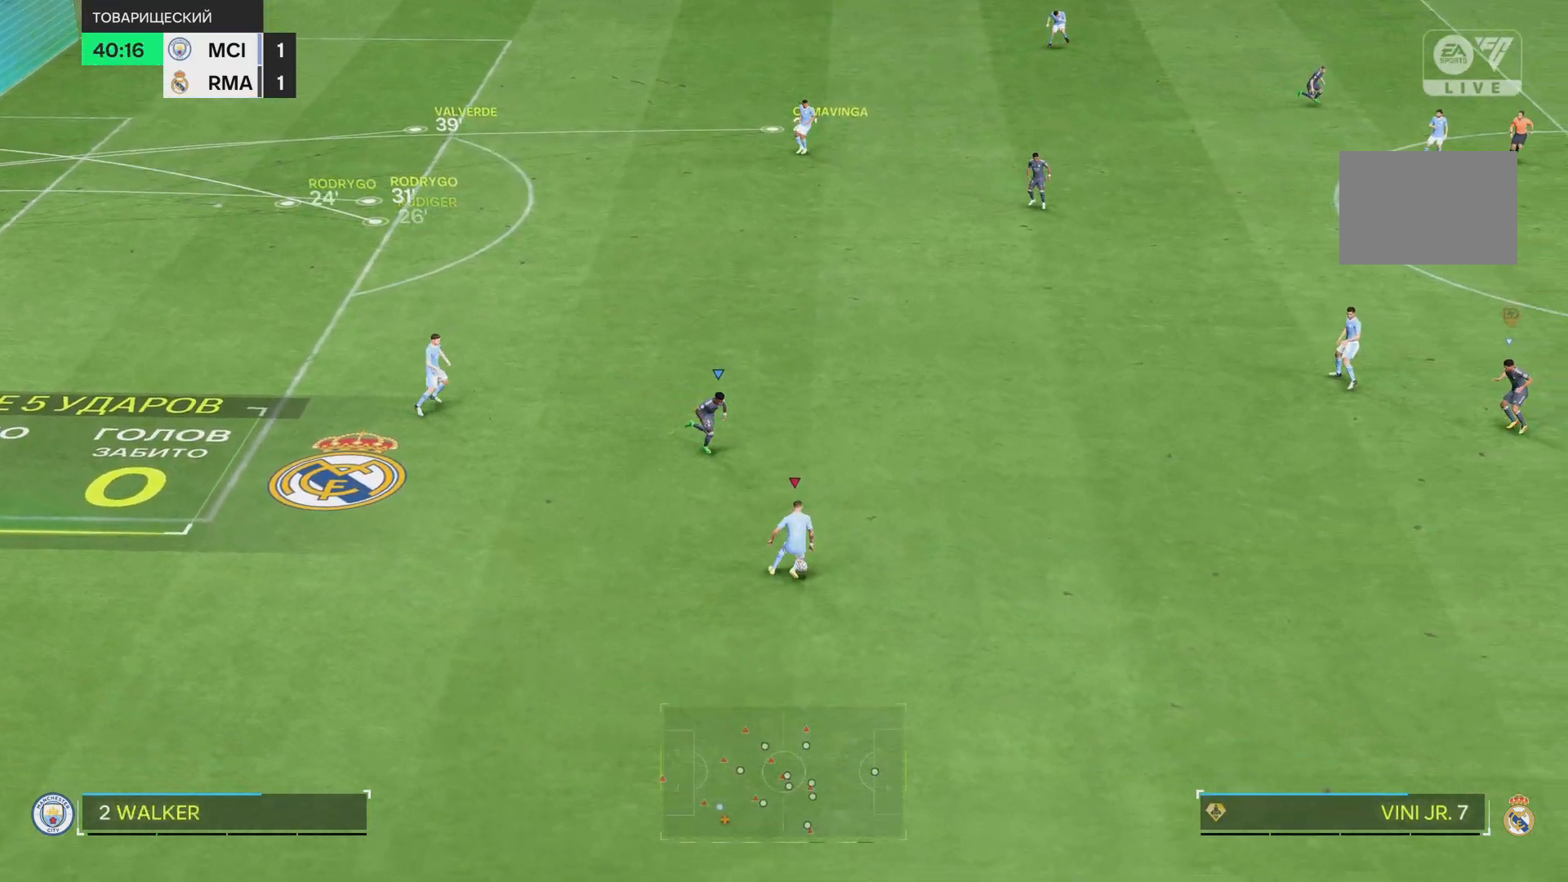
Gameplay with a controller (PlayStation layout); each line is a JSON object with the inputs held at the frame after it. "events" lists button and stick changes between this image and that frame as [ms after this image, input, new state], when the widget could be followed in between. Not read: L3 R3.
{"buttons": ["R1"], "left_stick": "down-right", "right_stick": "center", "events": [[384, "R1", "down"]]}
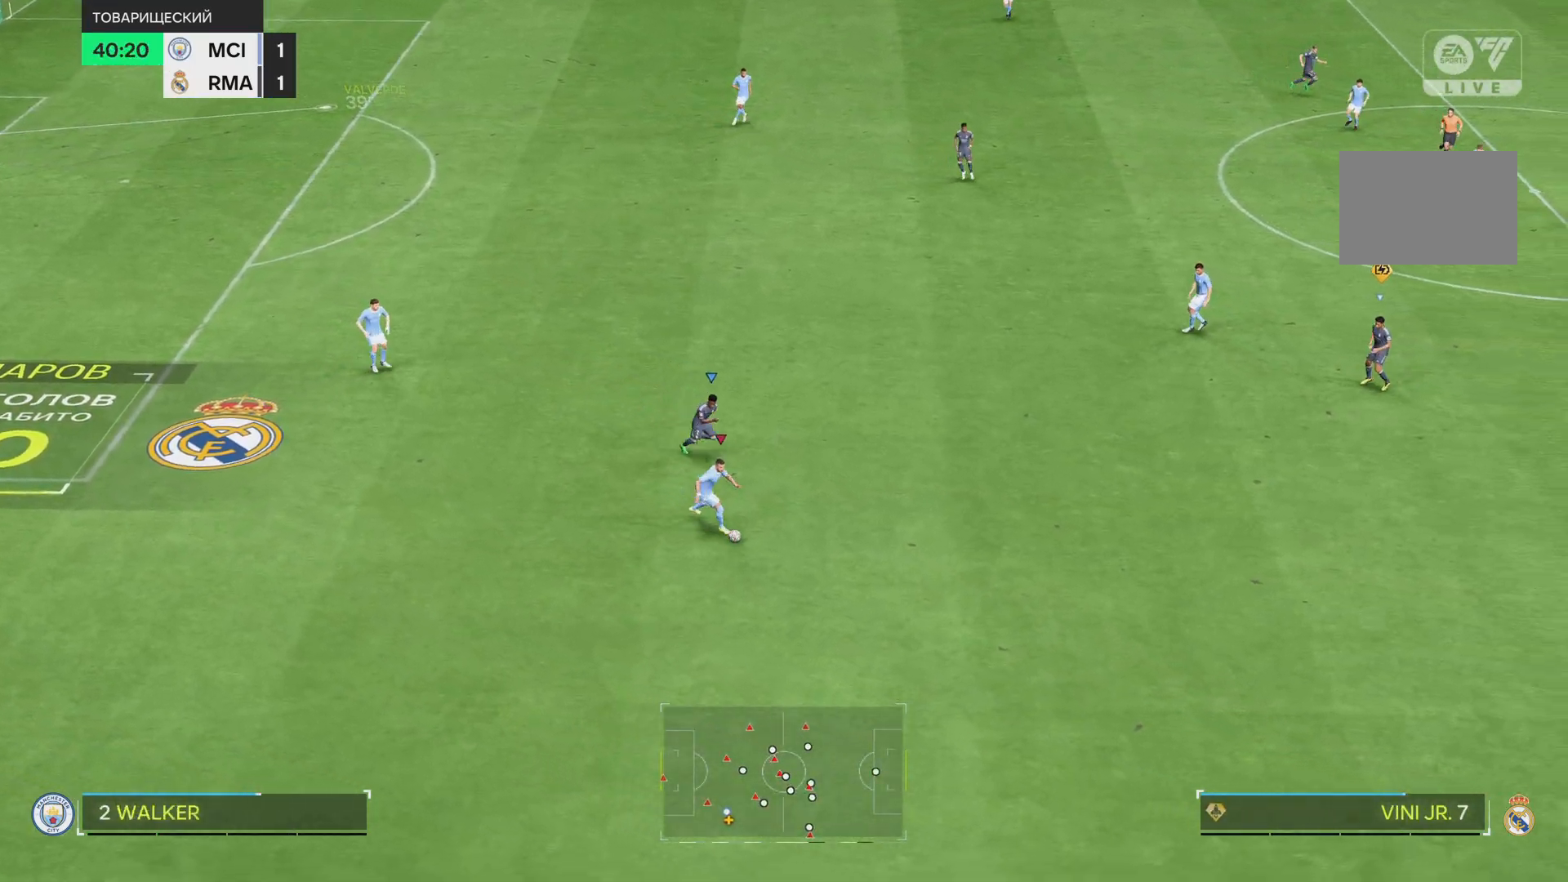
{"buttons": ["R1"], "left_stick": "down-right", "right_stick": "center", "events": []}
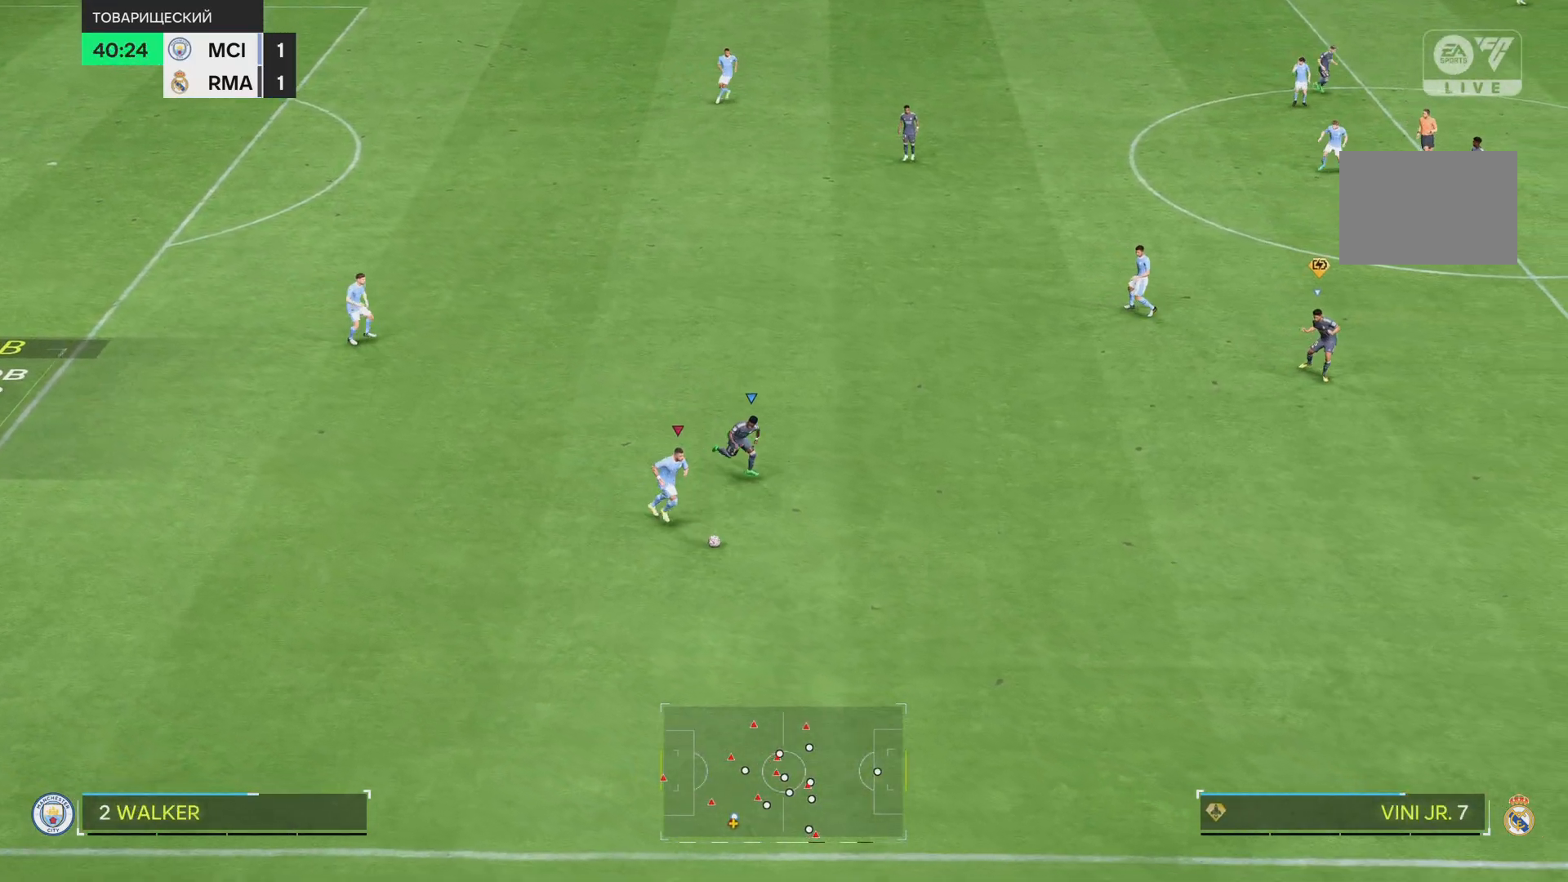
{"buttons": [], "left_stick": "down", "right_stick": "center", "events": [[83, "left_stick", "down"], [117, "R1", "up"]]}
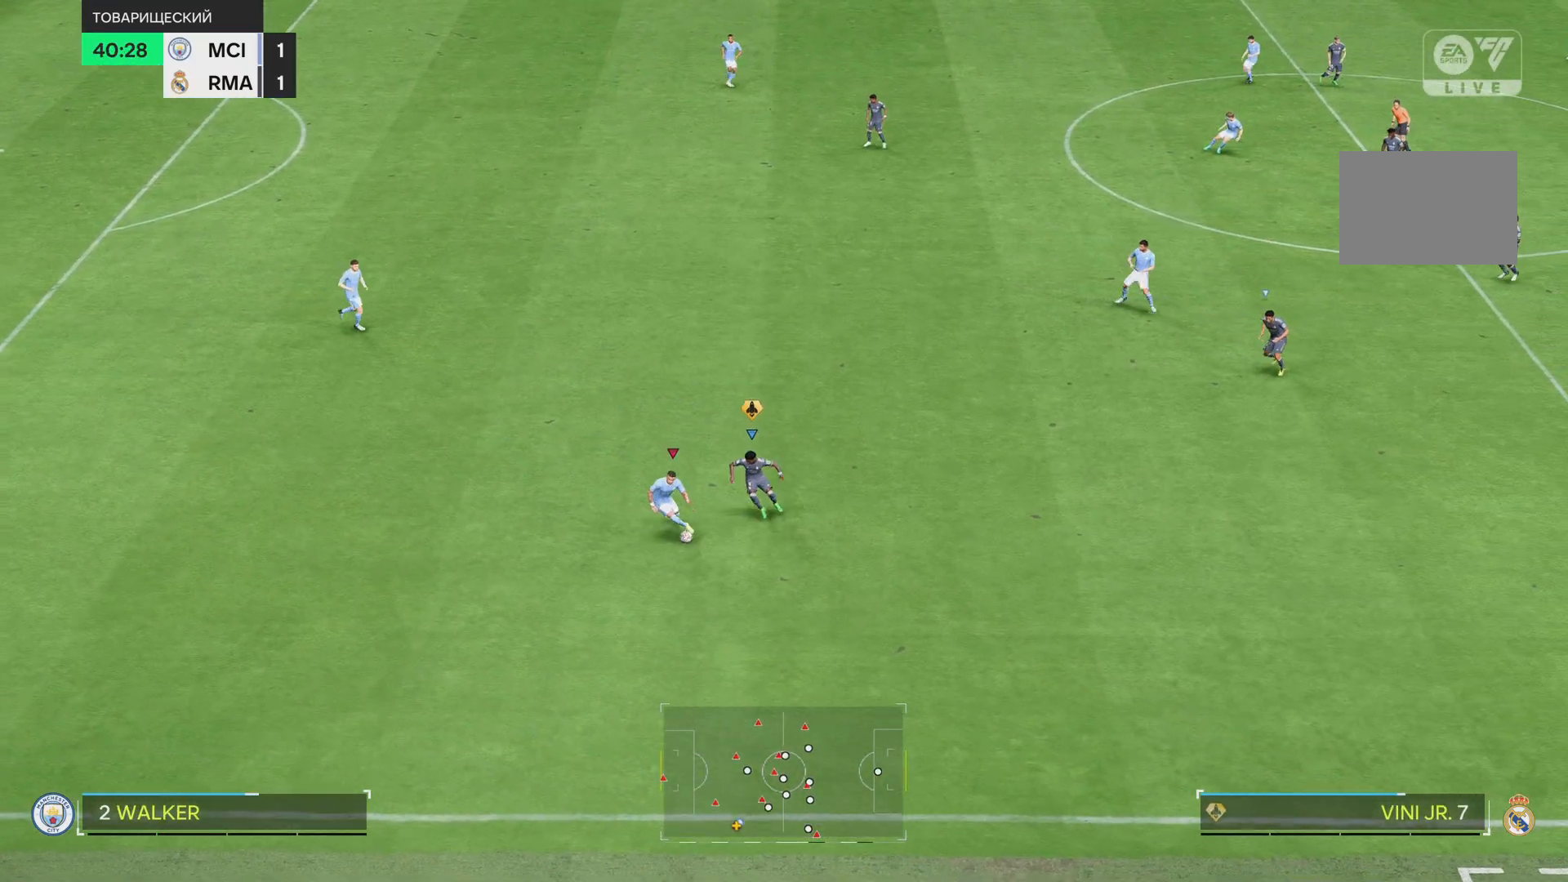
{"buttons": ["R1"], "left_stick": "down-right", "right_stick": "center", "events": [[184, "left_stick", "down-right"], [417, "R1", "down"]]}
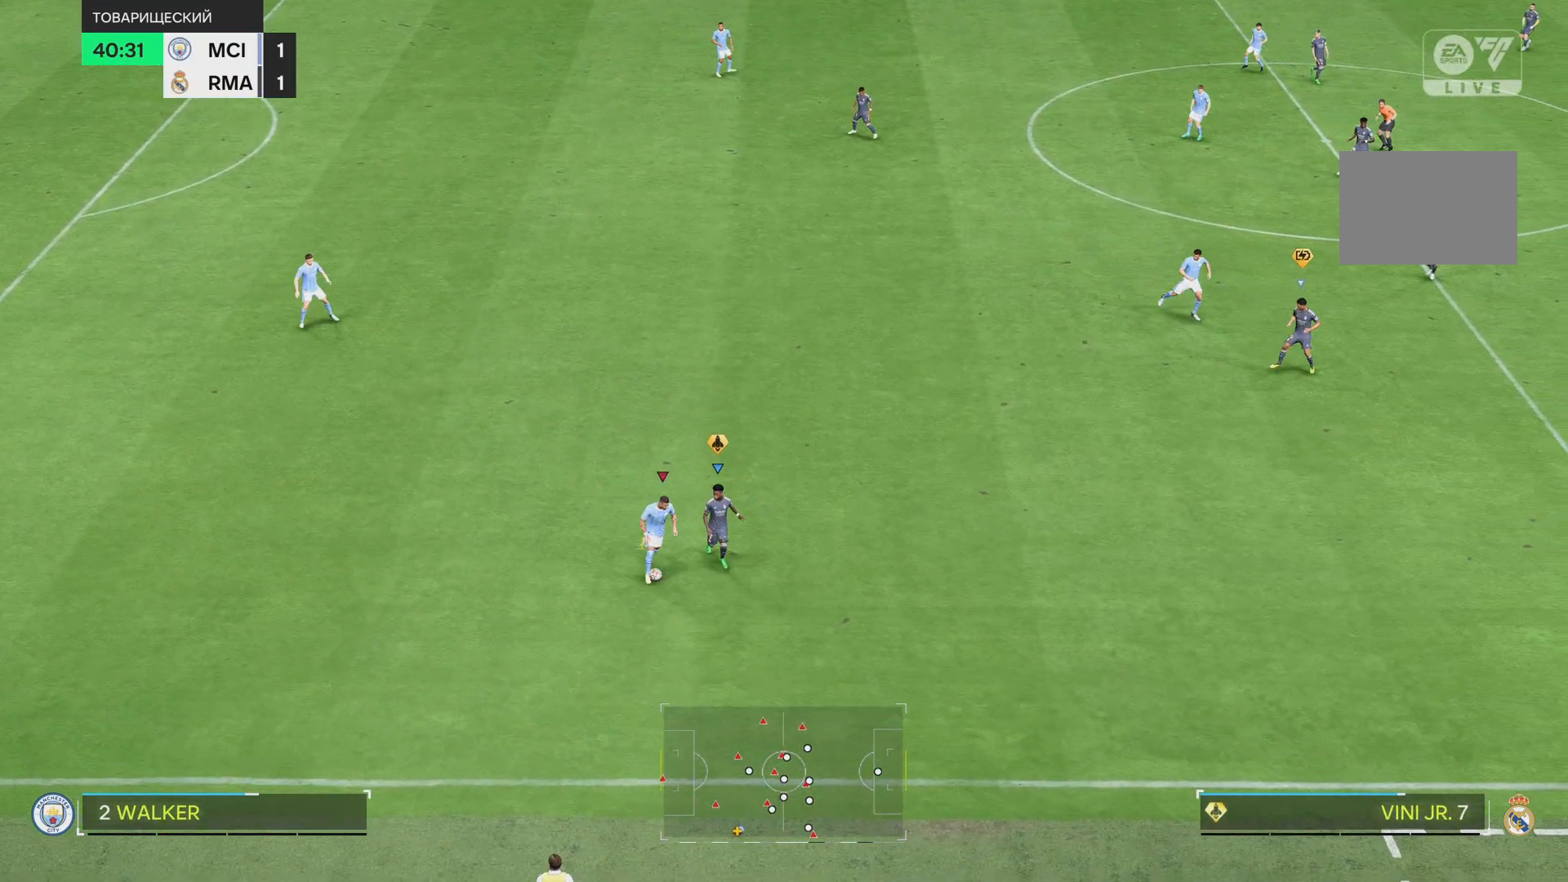
{"buttons": ["R1"], "left_stick": "down-right", "right_stick": "center", "events": []}
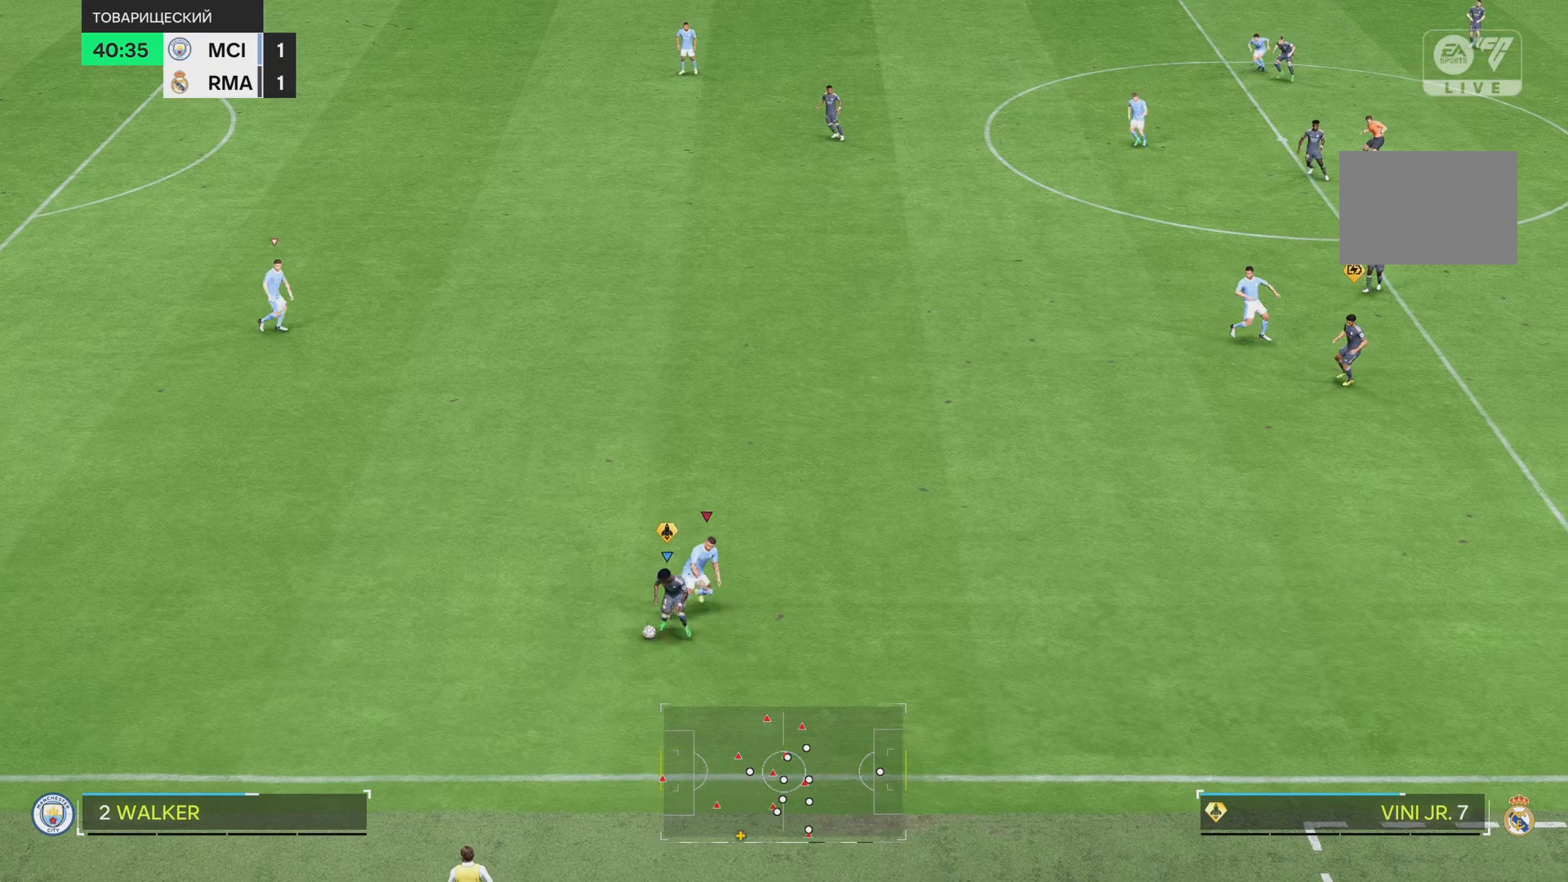
{"buttons": ["L1"], "left_stick": "down-left", "right_stick": "center", "events": [[151, "R1", "up"], [217, "L1", "down"], [217, "left_stick", "down-left"]]}
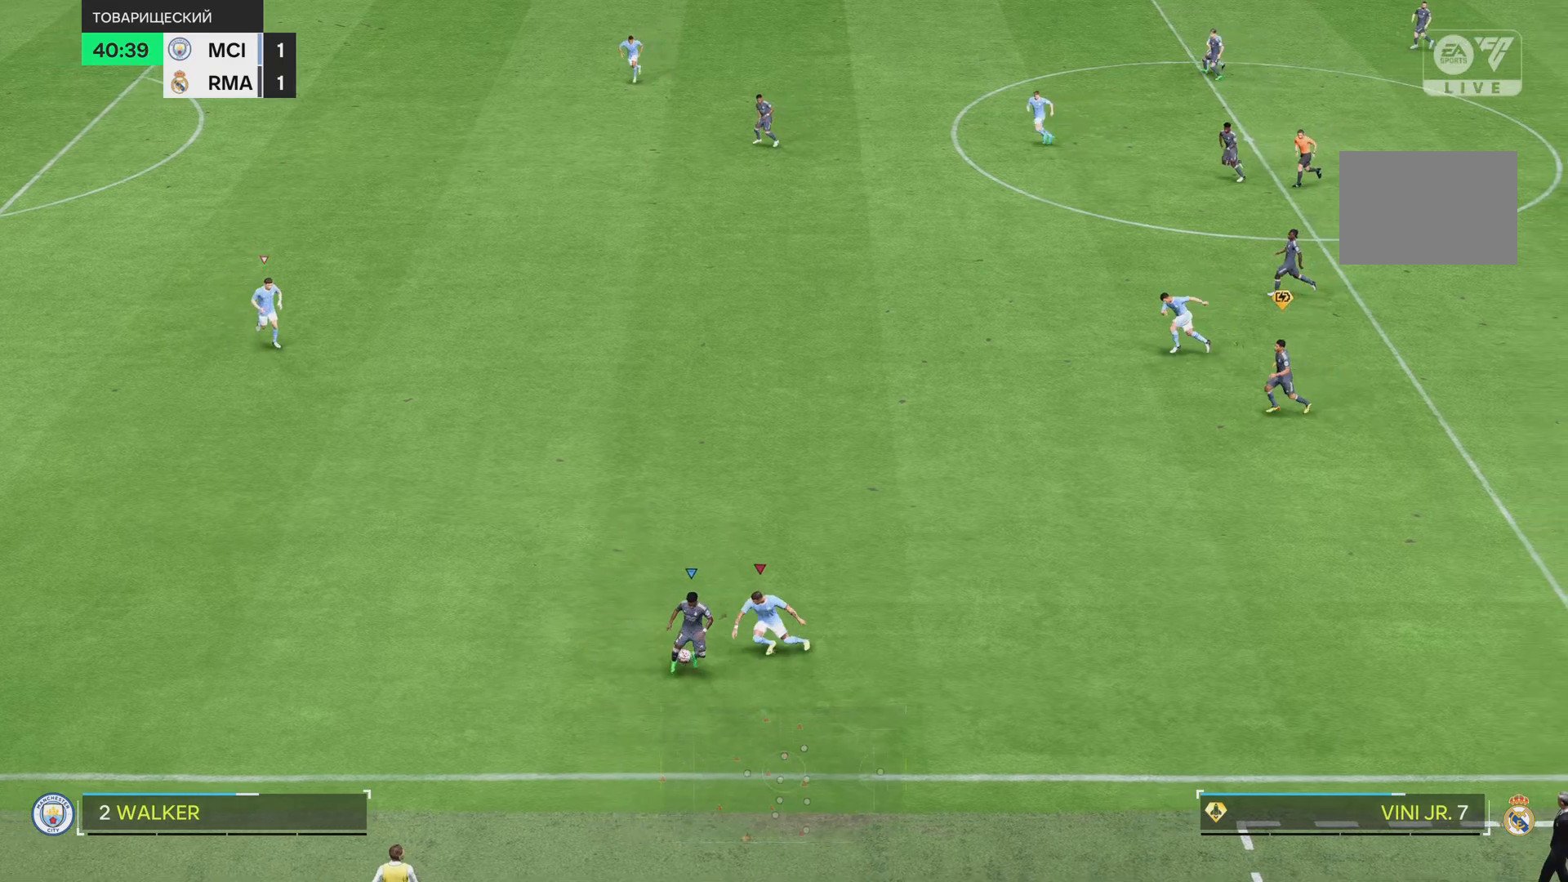
{"buttons": ["L1", "R1"], "left_stick": "down-left", "right_stick": "center", "events": [[150, "R1", "down"]]}
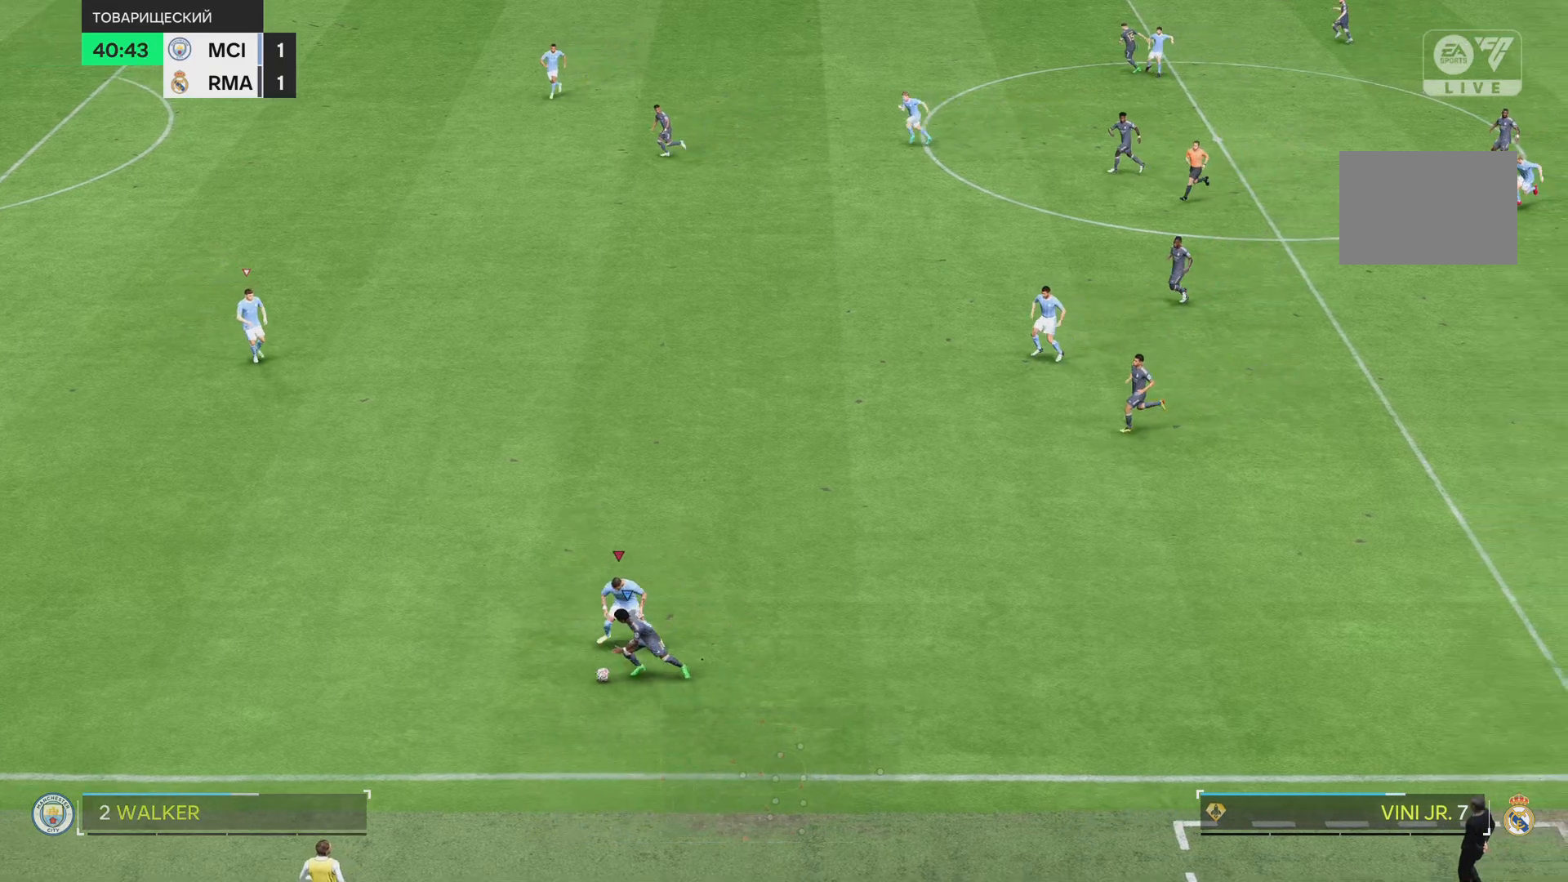
{"buttons": ["L1", "R1"], "left_stick": "down-left", "right_stick": "center", "events": []}
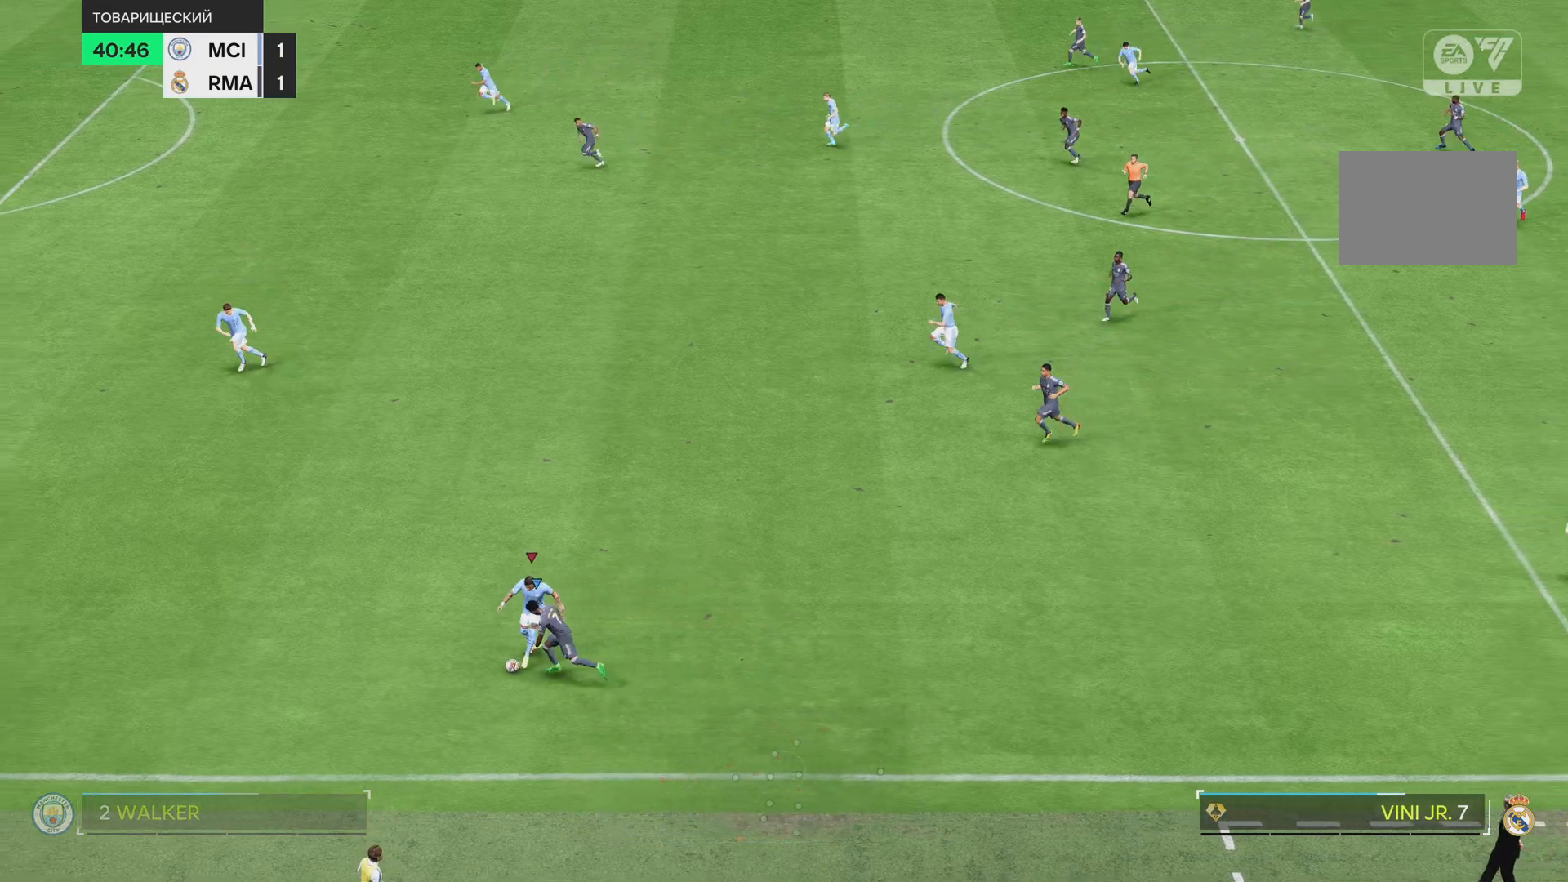
{"buttons": [], "left_stick": "left", "right_stick": "center", "events": [[150, "R1", "up"], [183, "L1", "up"], [217, "left_stick", "left"]]}